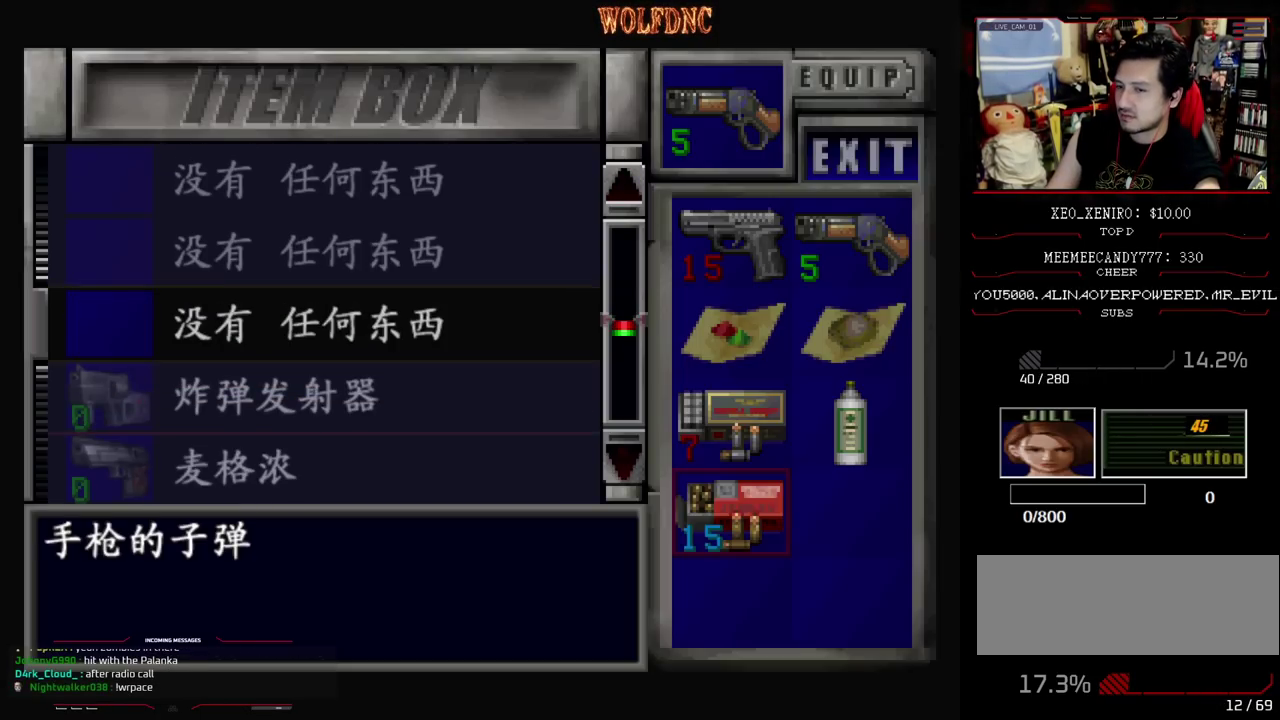
Gameplay with a controller (PlayStation layout); each line is a JSON object with the inputs held at the frame after it. "events" lists button and stick changes between this image and that frame as [ms after this image, input, new state], when the widget could be followed in between. Not read: L3 R3 other_buttons.
{"buttons": ["CIRCLE"], "events": [[117, "DPAD_RIGHT", "down"], [267, "DPAD_RIGHT", "up"], [450, "CIRCLE", "down"]]}
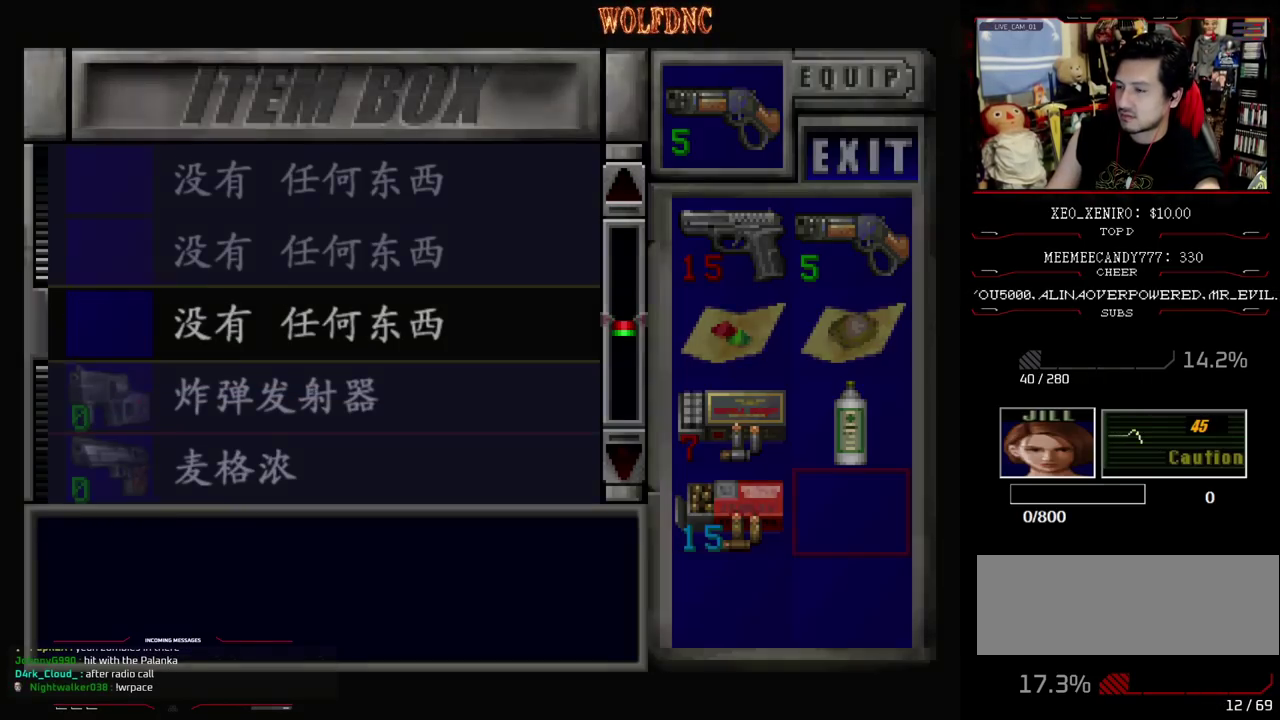
{"buttons": ["DPAD_LEFT"], "events": [[83, "CIRCLE", "up"], [83, "DPAD_LEFT", "down"]]}
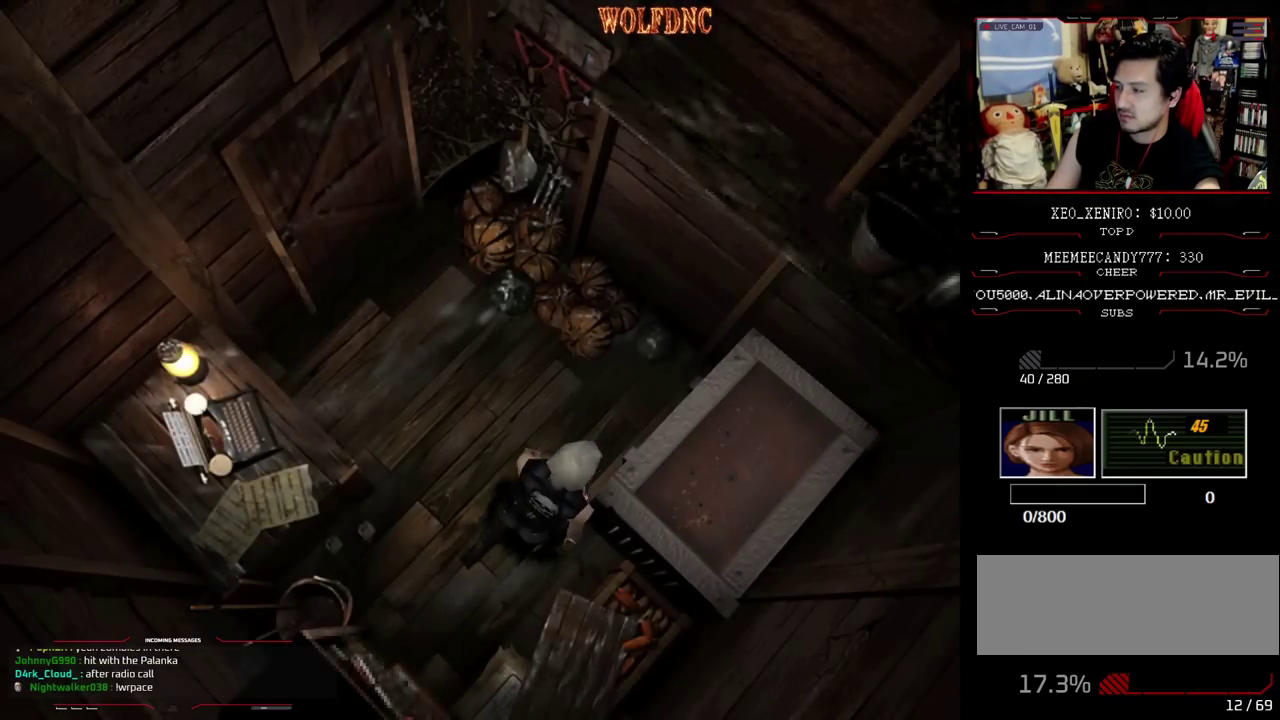
{"buttons": ["SQUARE", "DPAD_UP", "DPAD_LEFT"], "events": [[267, "DPAD_UP", "down"], [317, "SQUARE", "down"]]}
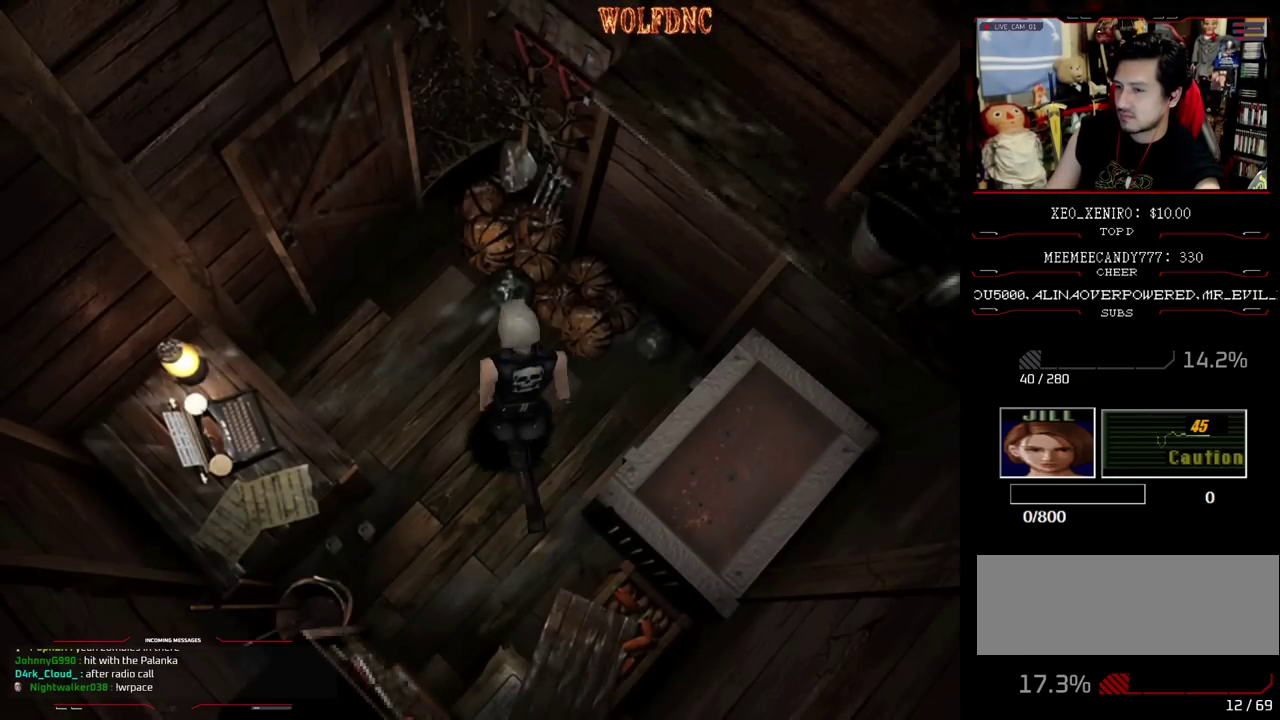
{"buttons": ["CROSS", "SQUARE", "DPAD_UP"], "events": [[183, "DPAD_LEFT", "up"], [317, "CROSS", "down"]]}
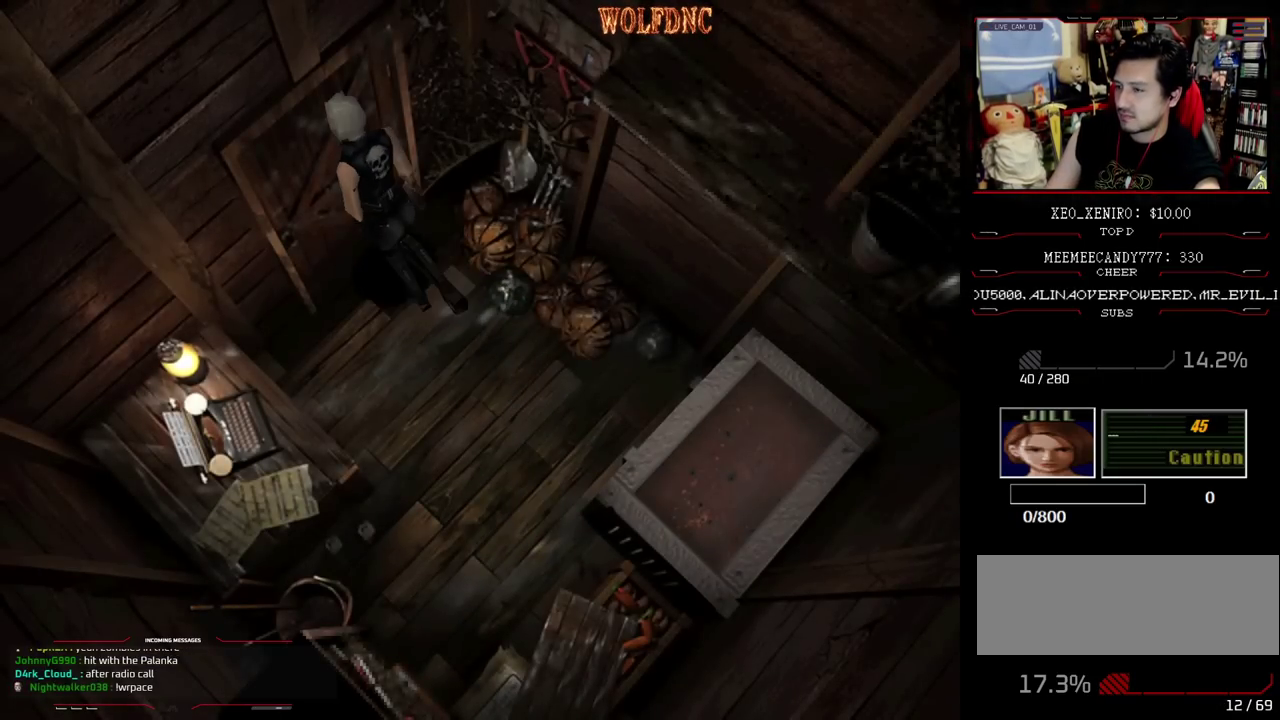
{"buttons": [], "events": [[100, "CROSS", "up"], [100, "DPAD_UP", "up"], [100, "SQUARE", "up"]]}
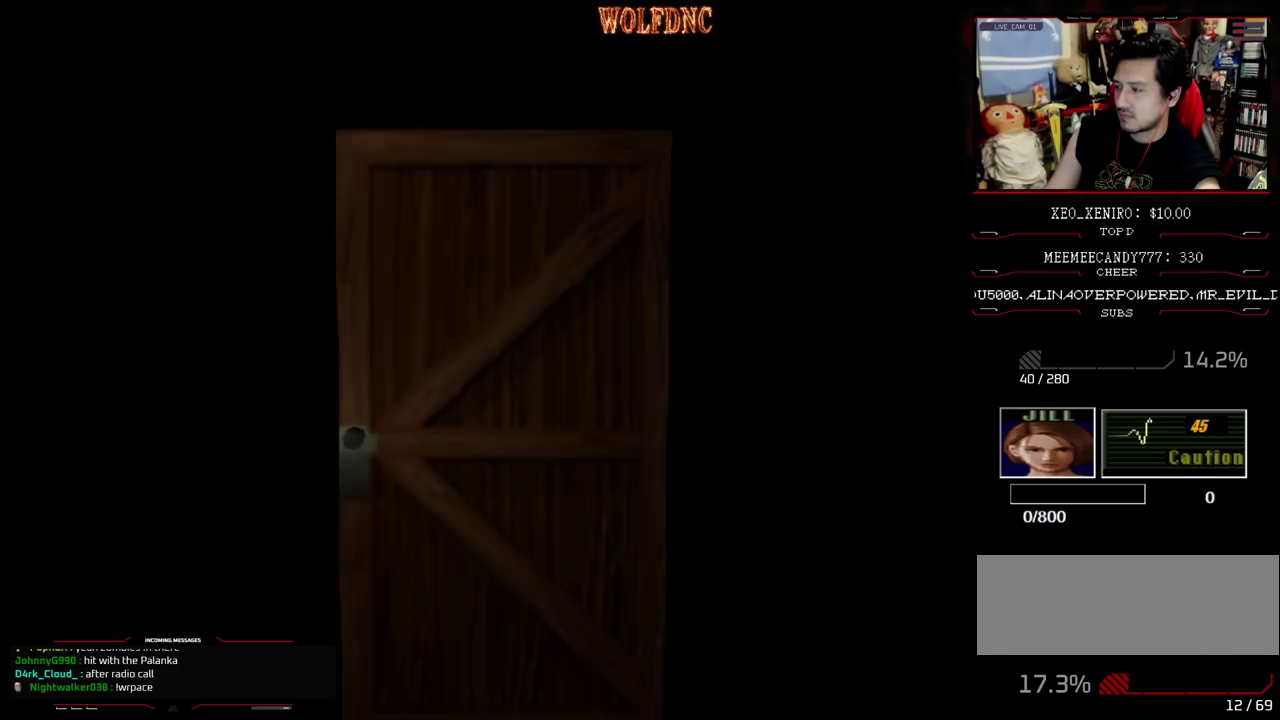
{"buttons": [], "events": []}
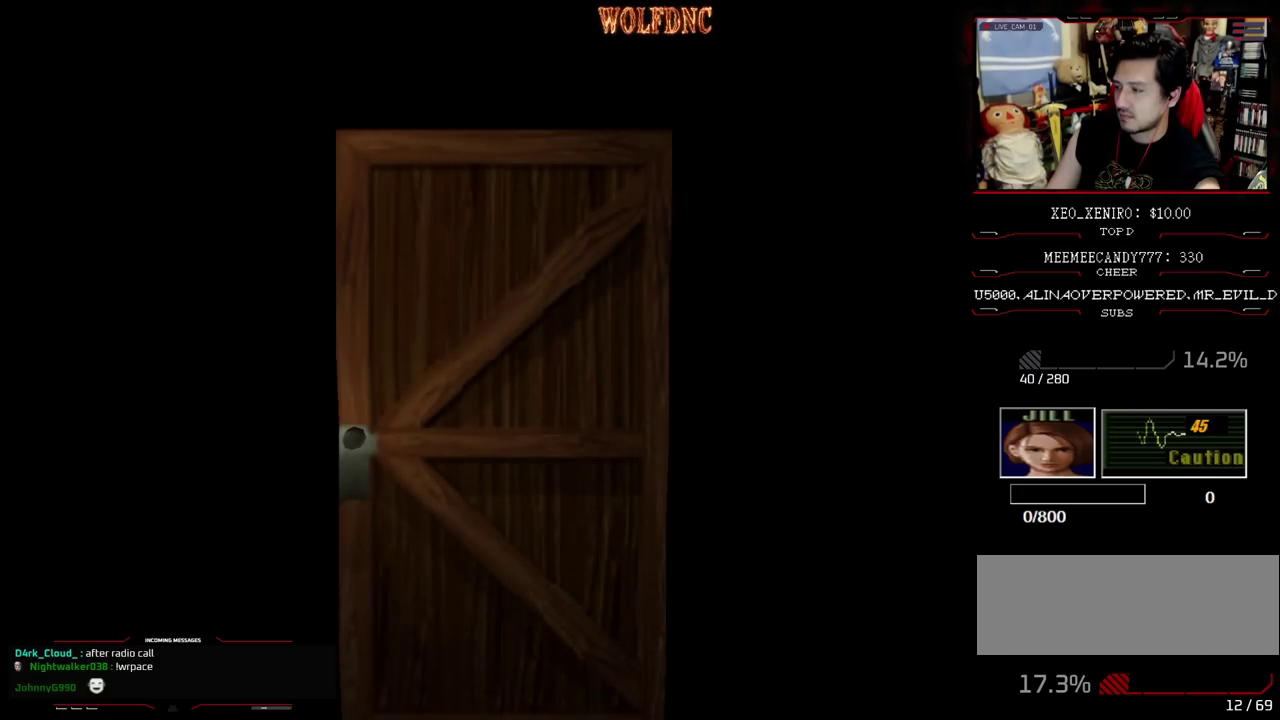
{"buttons": ["SQUARE", "DPAD_UP"], "events": [[183, "SELECT", "down"], [283, "SELECT", "up"], [367, "DPAD_UP", "down"], [467, "SQUARE", "down"]]}
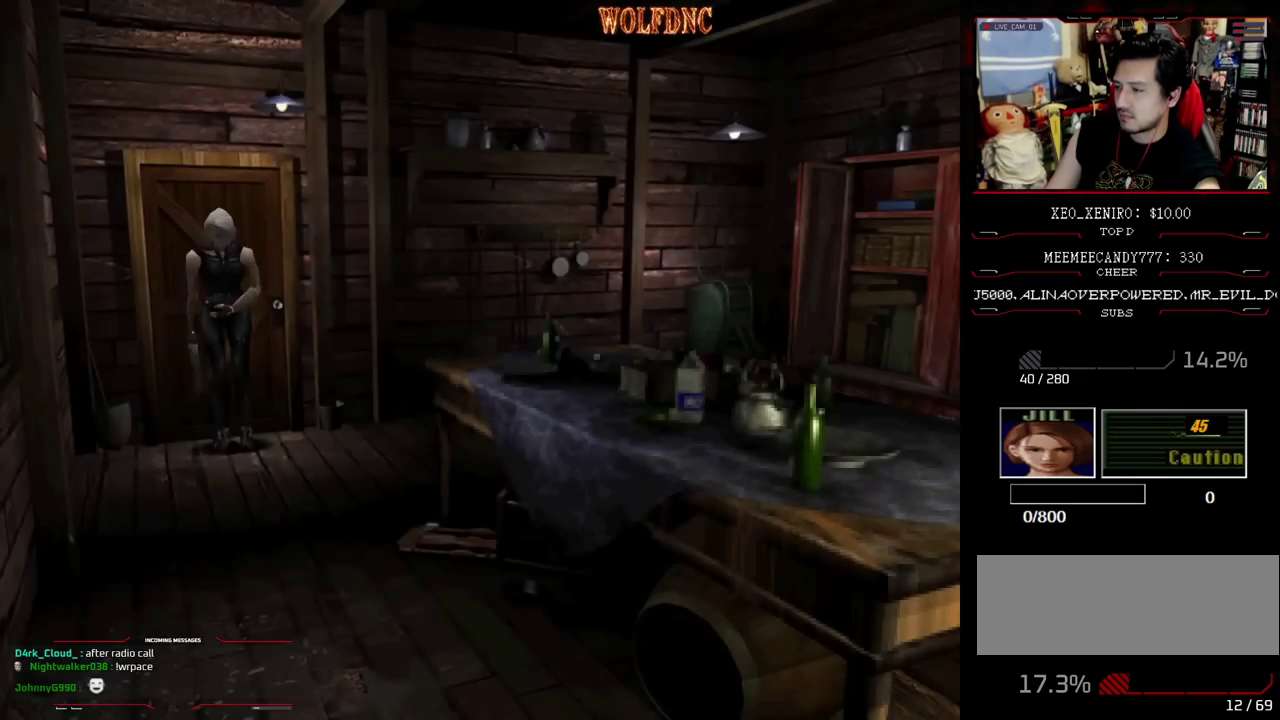
{"buttons": ["SQUARE", "DPAD_UP", "DPAD_LEFT"], "events": [[483, "DPAD_LEFT", "down"]]}
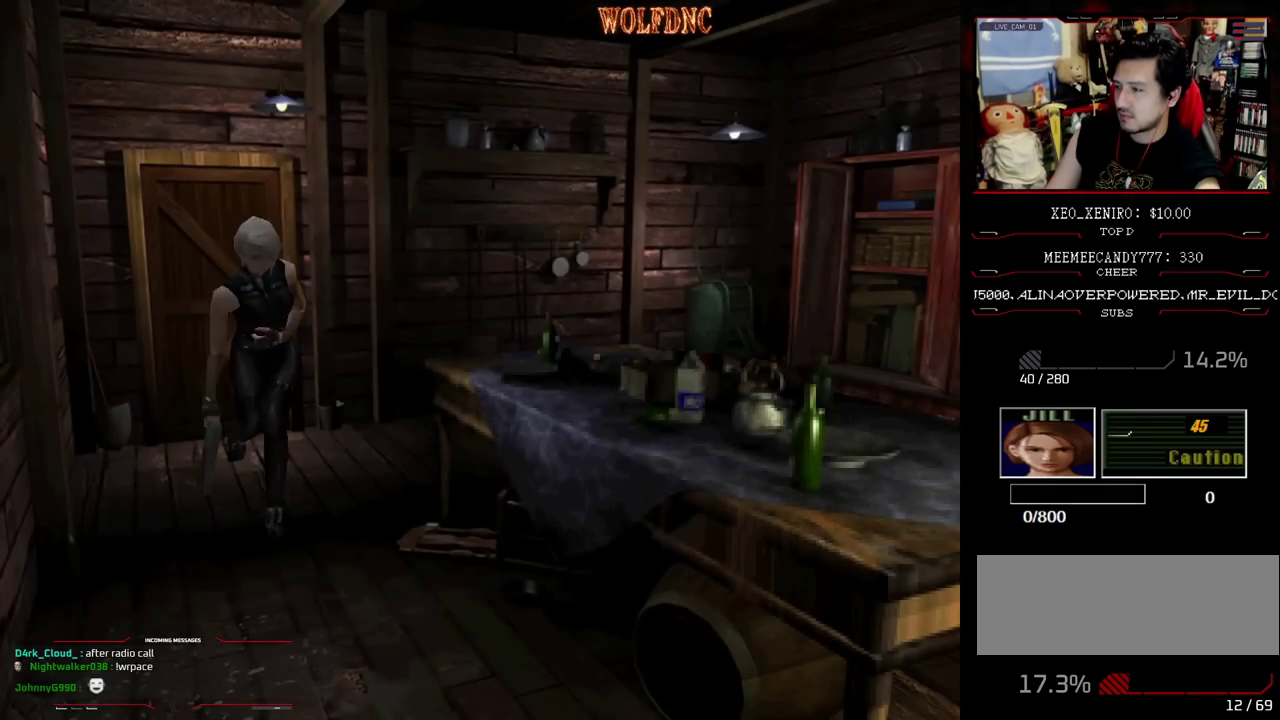
{"buttons": ["SQUARE", "DPAD_UP"], "events": [[117, "DPAD_LEFT", "up"]]}
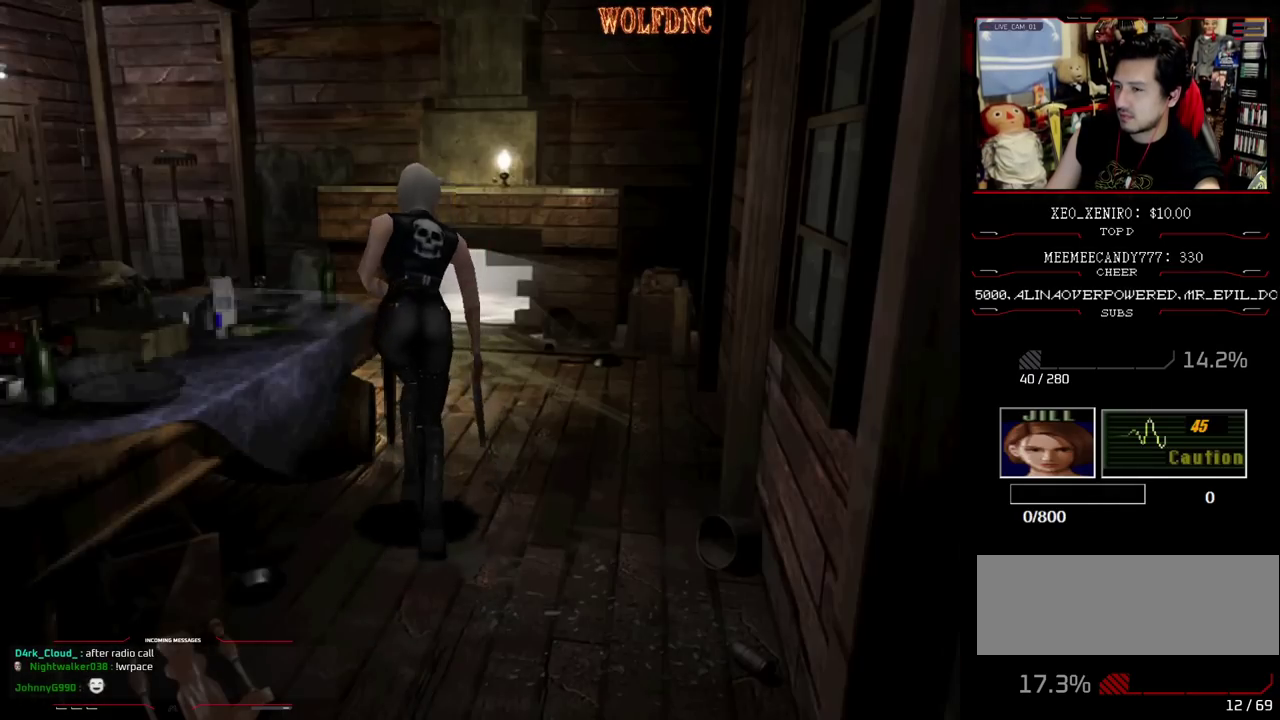
{"buttons": ["SQUARE", "DPAD_UP"], "events": [[233, "DPAD_RIGHT", "down"], [317, "DPAD_RIGHT", "up"]]}
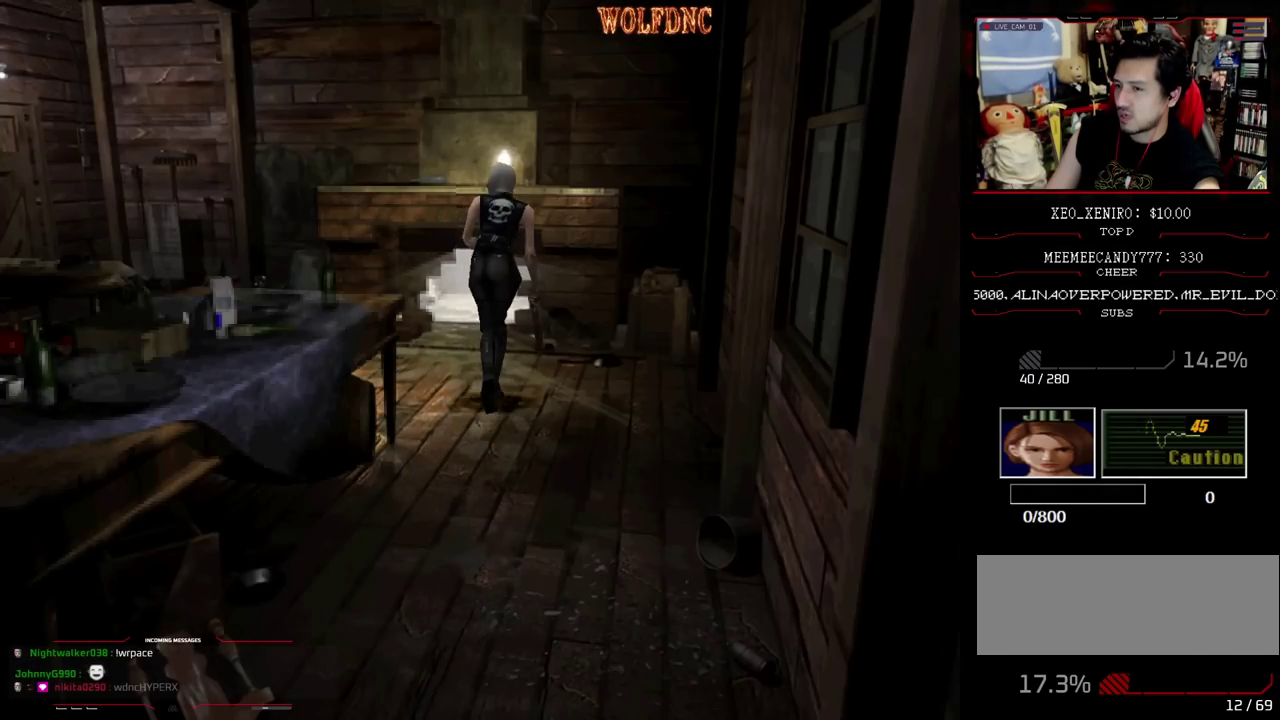
{"buttons": ["CROSS", "DPAD_UP"], "events": [[250, "CROSS", "down"], [483, "SQUARE", "up"]]}
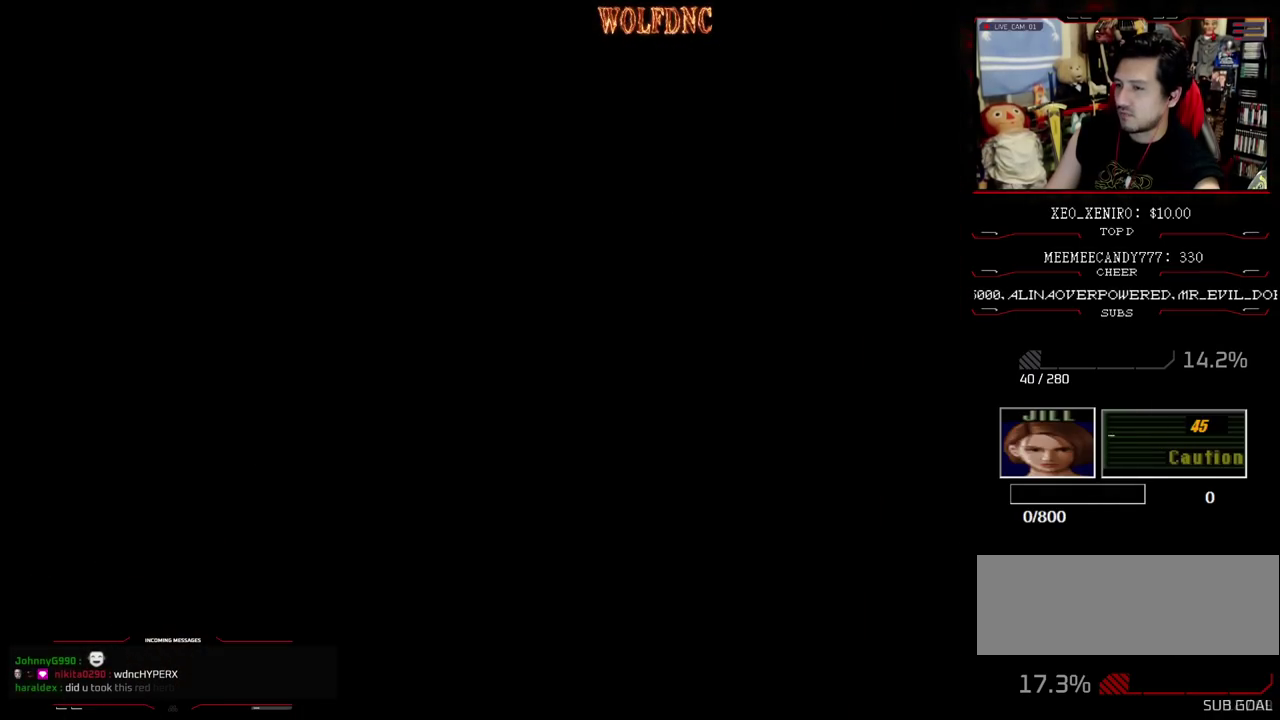
{"buttons": [], "events": [[33, "CROSS", "up"], [33, "DPAD_UP", "up"]]}
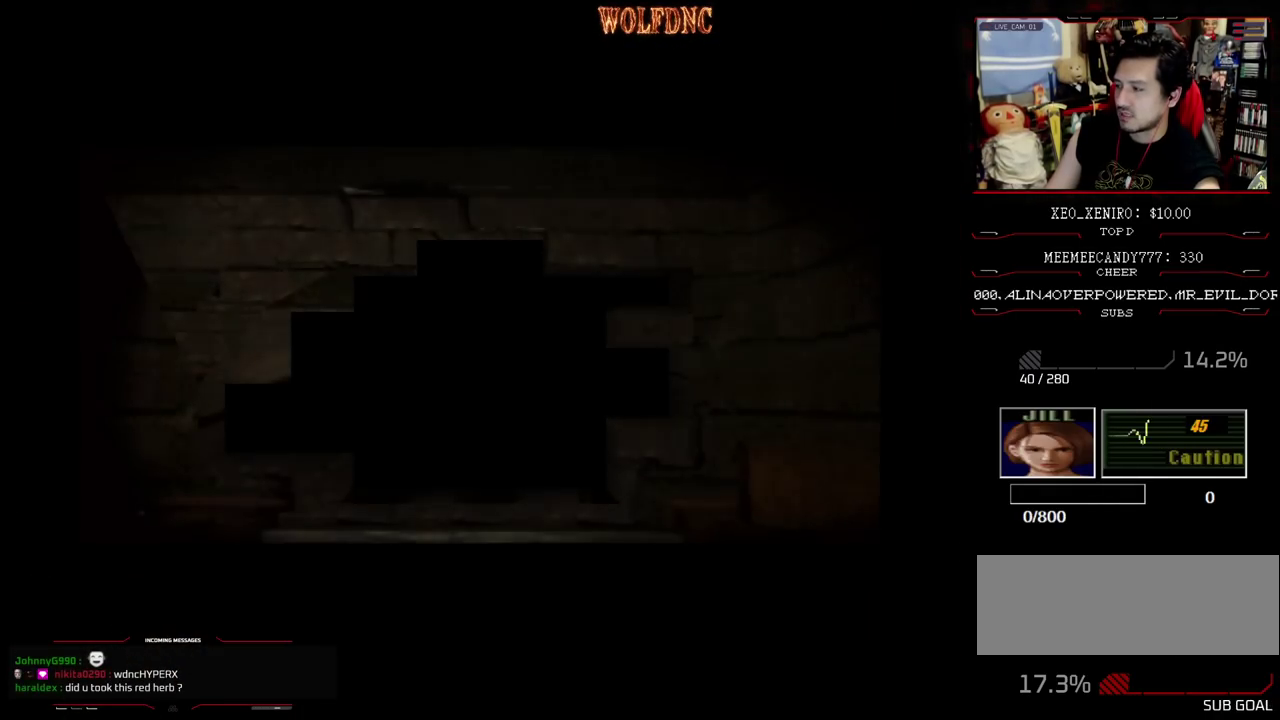
{"buttons": [], "events": []}
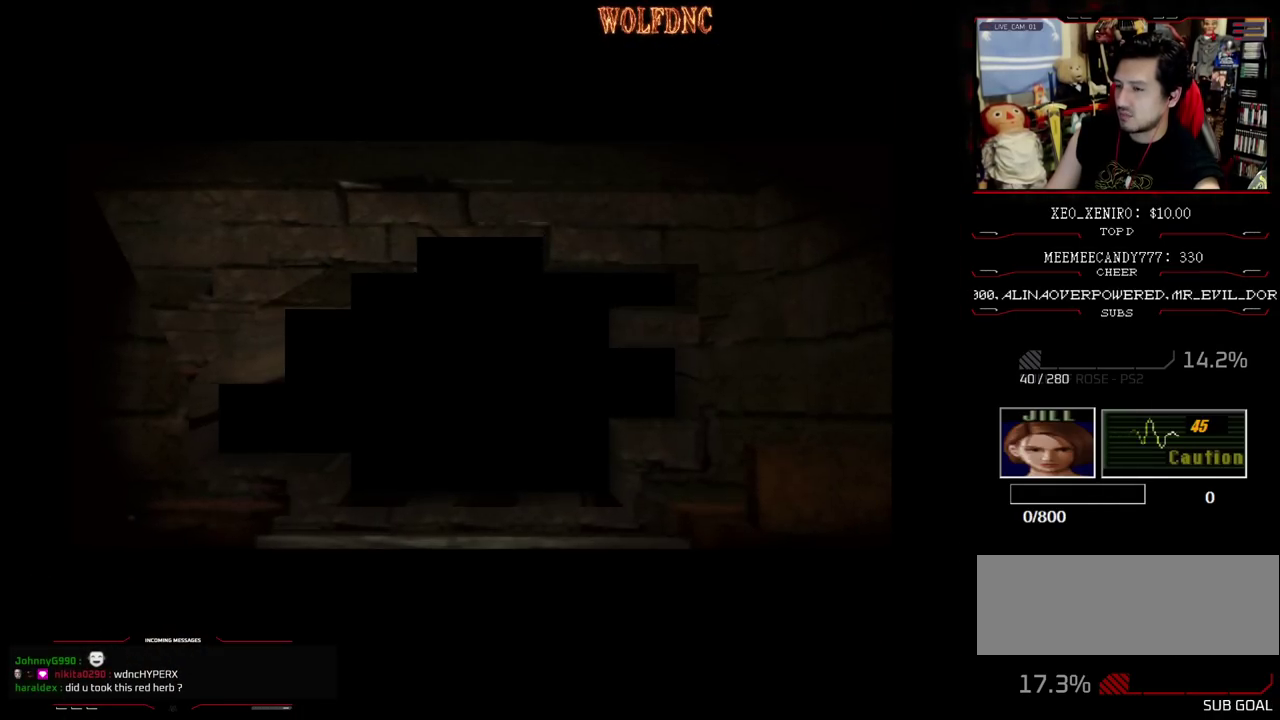
{"buttons": [], "events": [[17, "SELECT", "down"], [100, "SELECT", "up"]]}
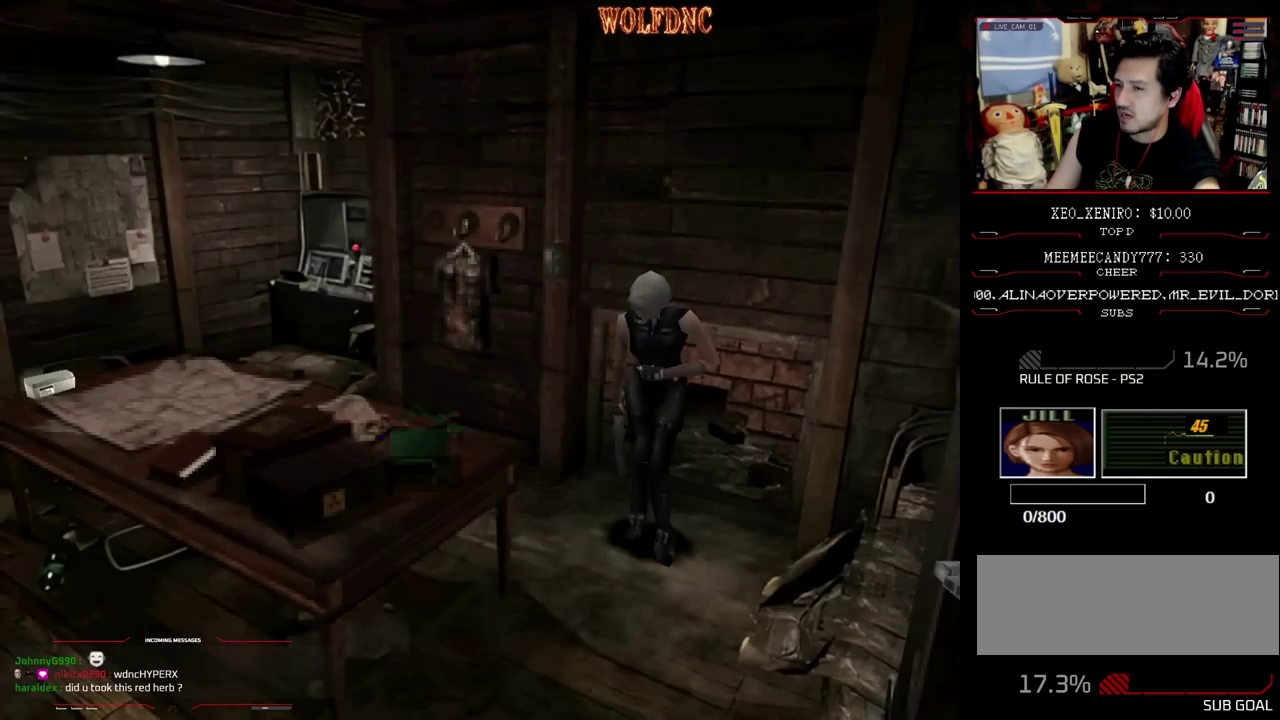
{"buttons": ["SQUARE", "DPAD_UP", "DPAD_LEFT"], "events": [[317, "DPAD_LEFT", "down"], [500, "DPAD_UP", "down"], [500, "SQUARE", "down"]]}
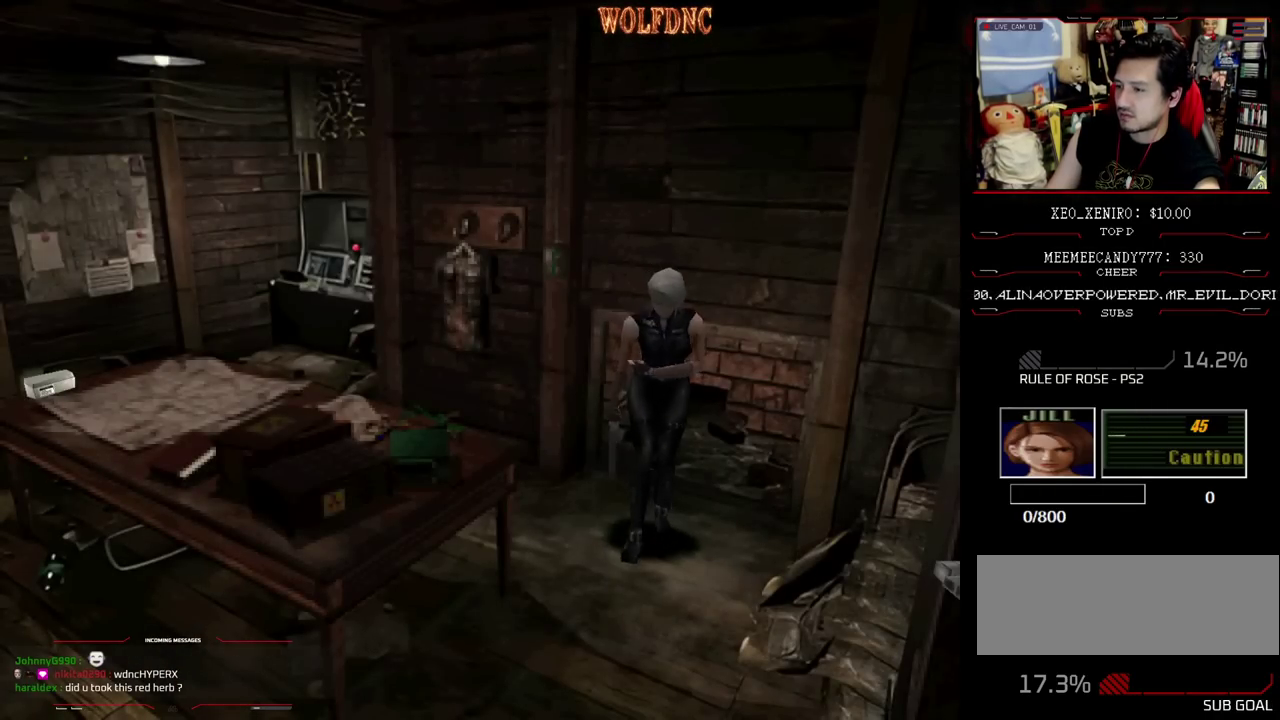
{"buttons": ["SQUARE", "DPAD_UP"], "events": [[133, "DPAD_LEFT", "up"]]}
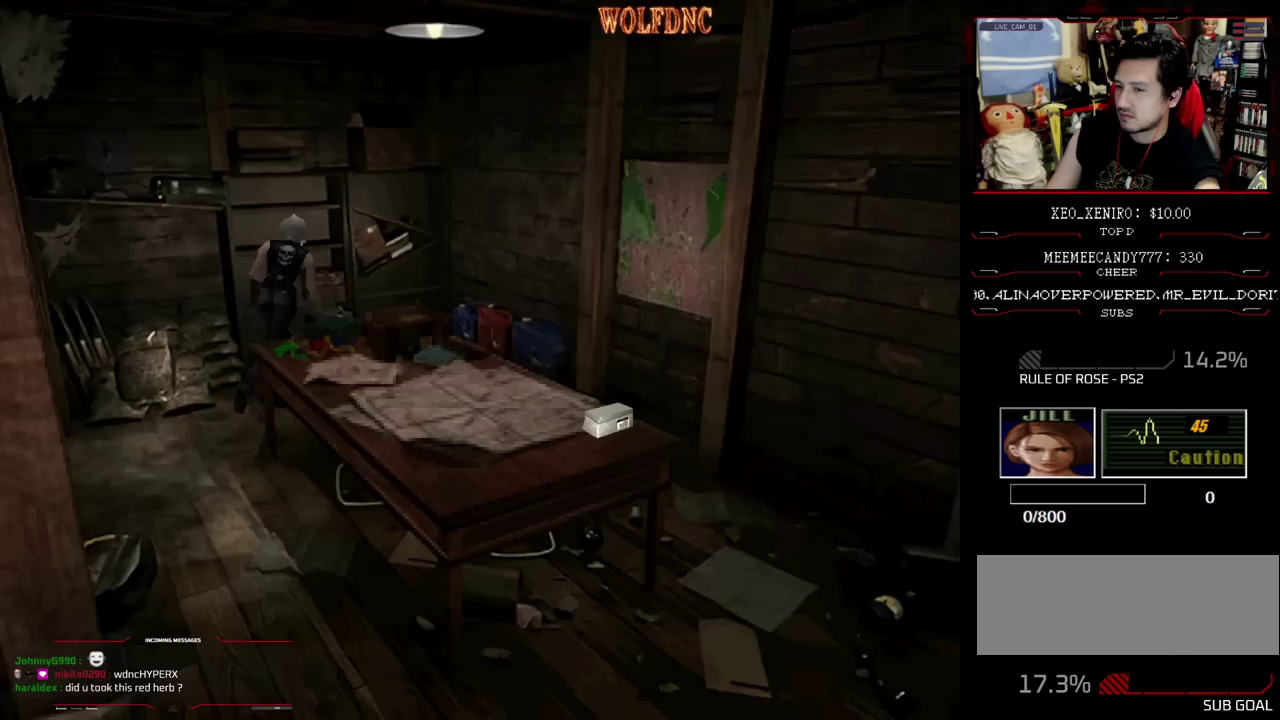
{"buttons": ["DPAD_UP", "DPAD_LEFT"], "events": [[17, "DPAD_LEFT", "down"], [100, "DPAD_UP", "up"], [100, "SQUARE", "up"], [200, "DPAD_LEFT", "up"], [383, "DPAD_LEFT", "down"], [467, "DPAD_UP", "down"]]}
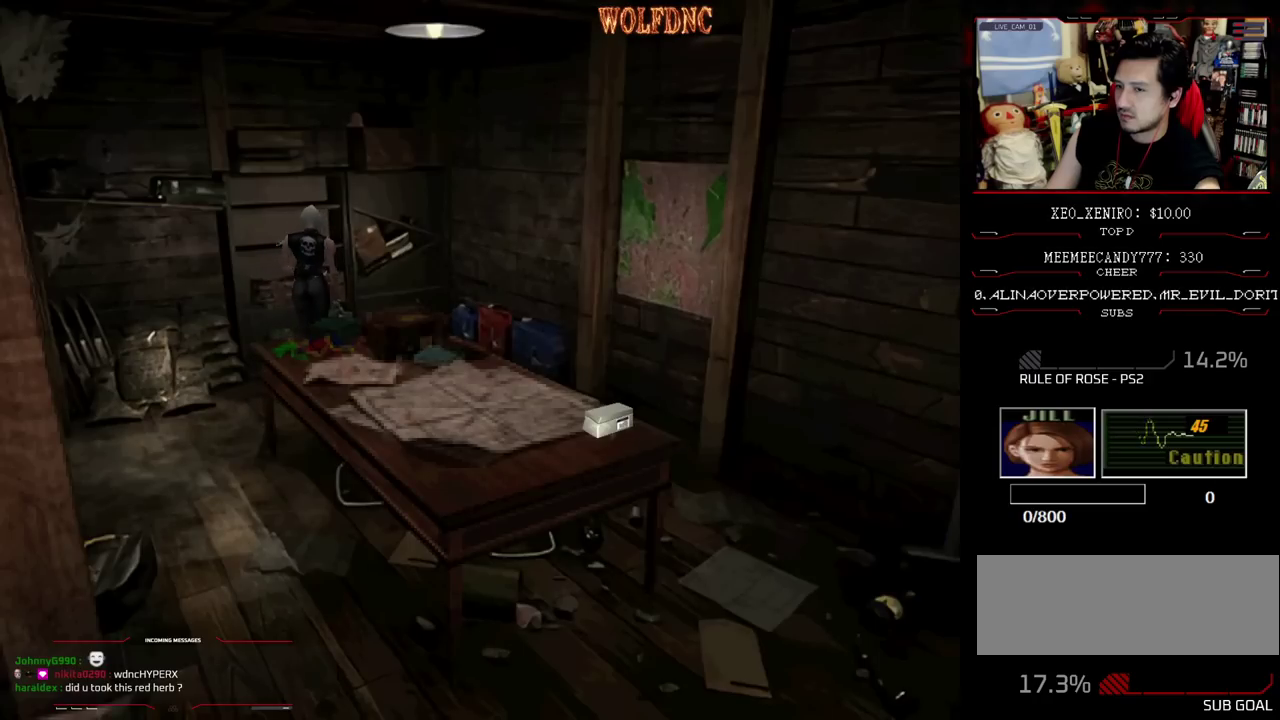
{"buttons": ["CROSS"], "events": [[67, "CROSS", "down"], [217, "CROSS", "up"], [217, "DPAD_LEFT", "up"], [217, "DPAD_UP", "up"], [267, "CROSS", "down"], [400, "CROSS", "up"], [500, "CROSS", "down"]]}
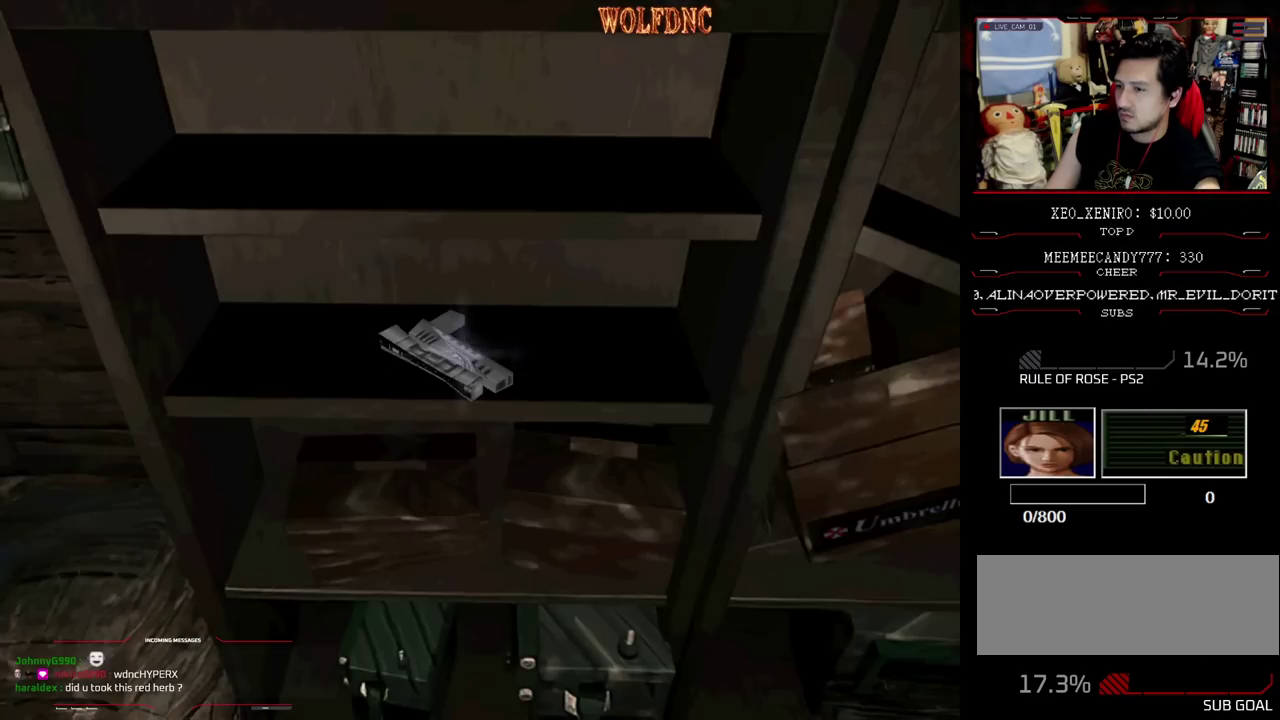
{"buttons": ["CROSS"], "events": [[417, "CROSS", "up"], [467, "CROSS", "down"]]}
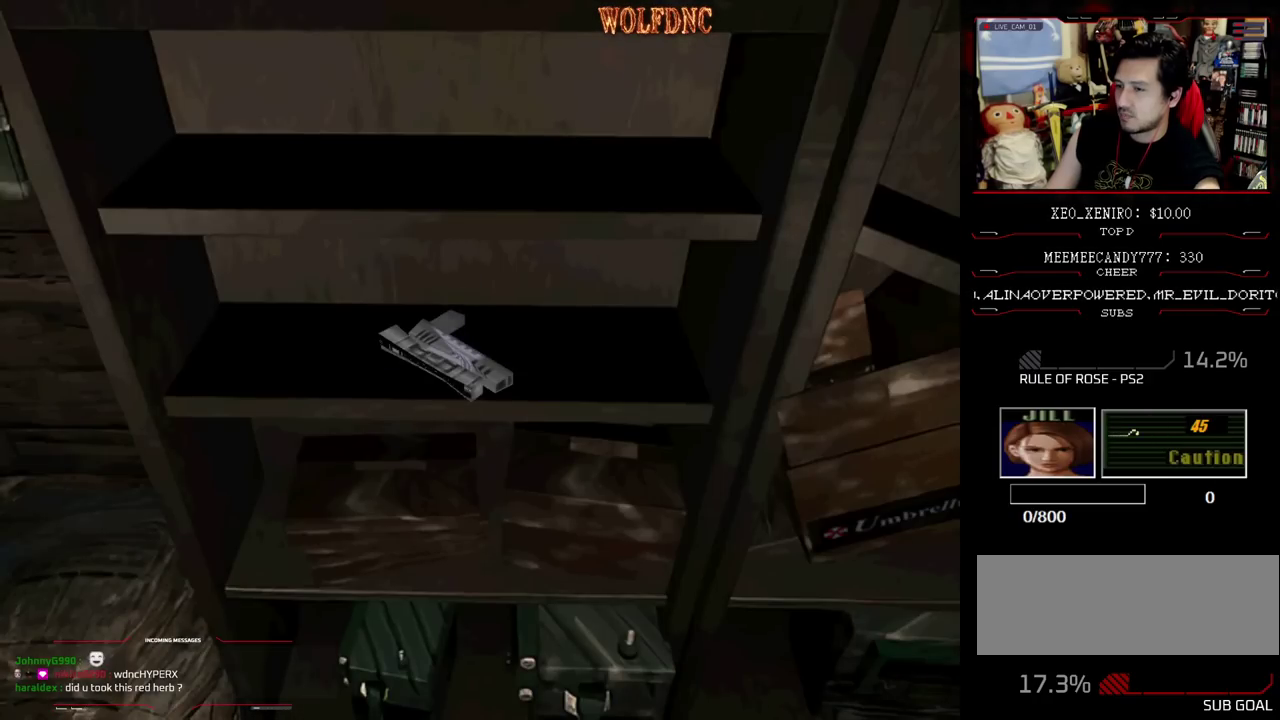
{"buttons": ["CROSS"], "events": [[200, "CROSS", "up"], [250, "CROSS", "down"], [300, "CROSS", "up"], [383, "CROSS", "down"]]}
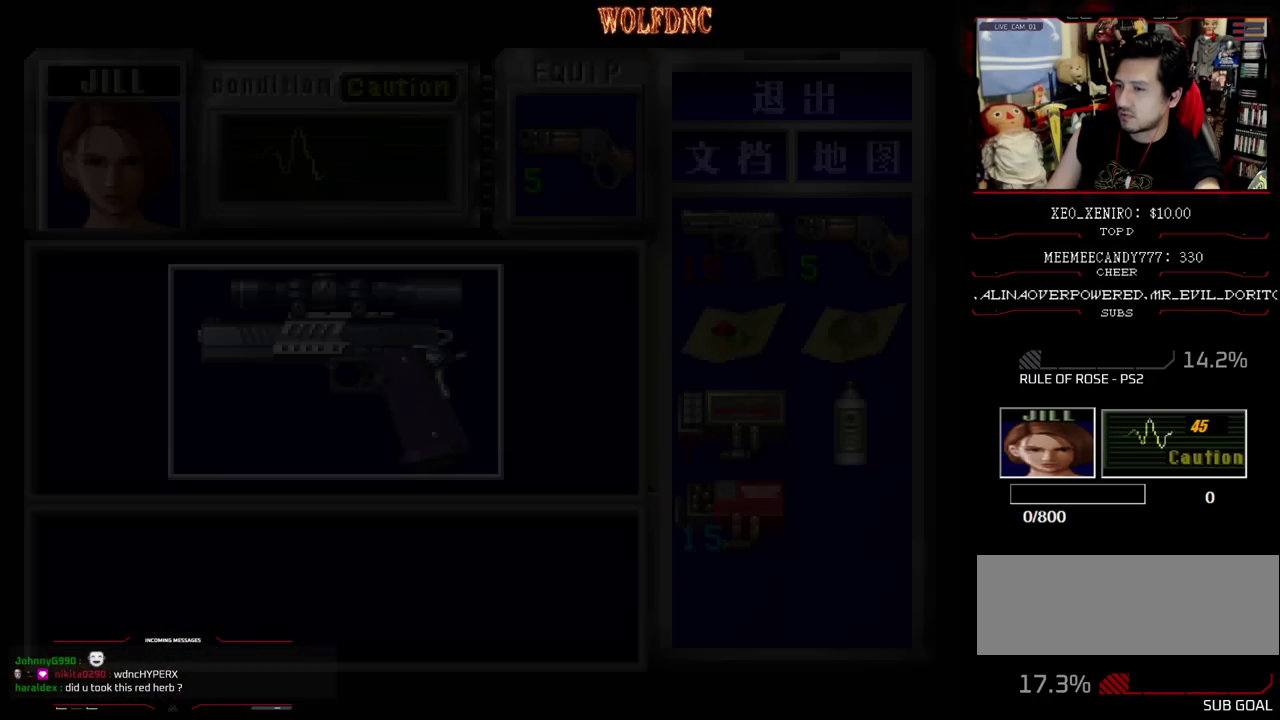
{"buttons": [], "events": [[450, "CROSS", "up"]]}
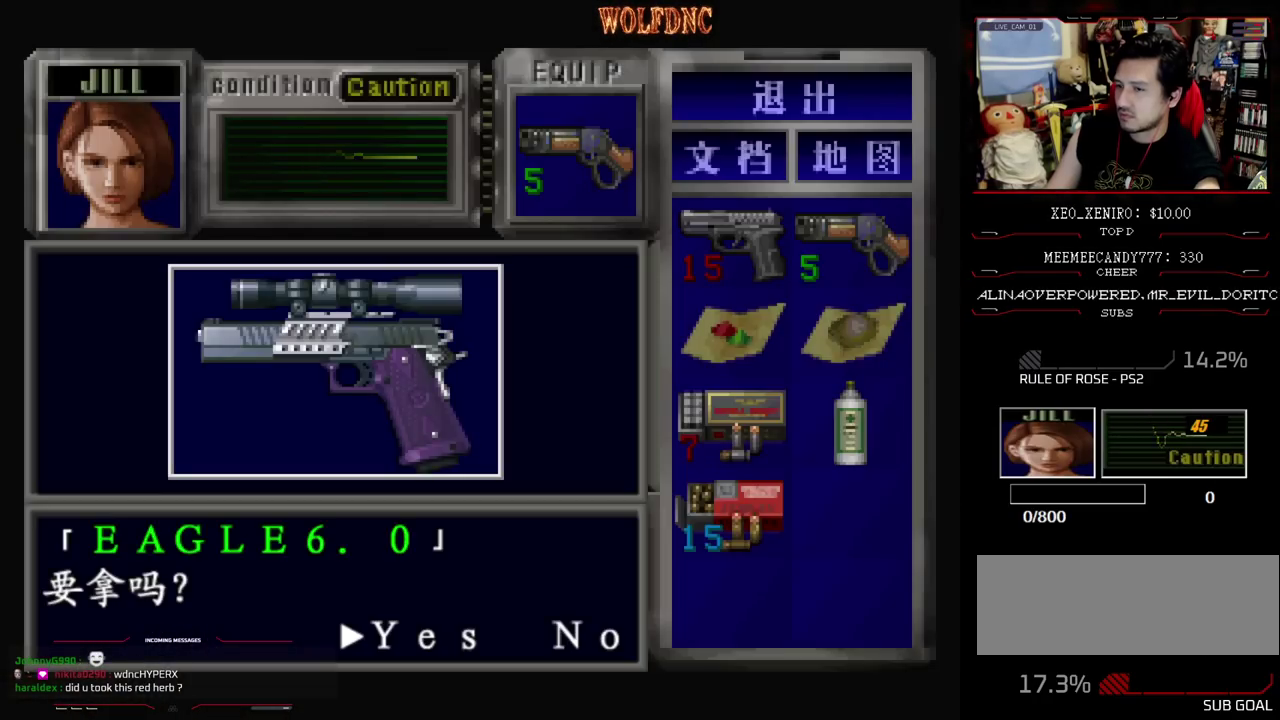
{"buttons": ["CROSS"], "events": [[50, "CROSS", "down"], [283, "SQUARE", "down"], [367, "SQUARE", "up"]]}
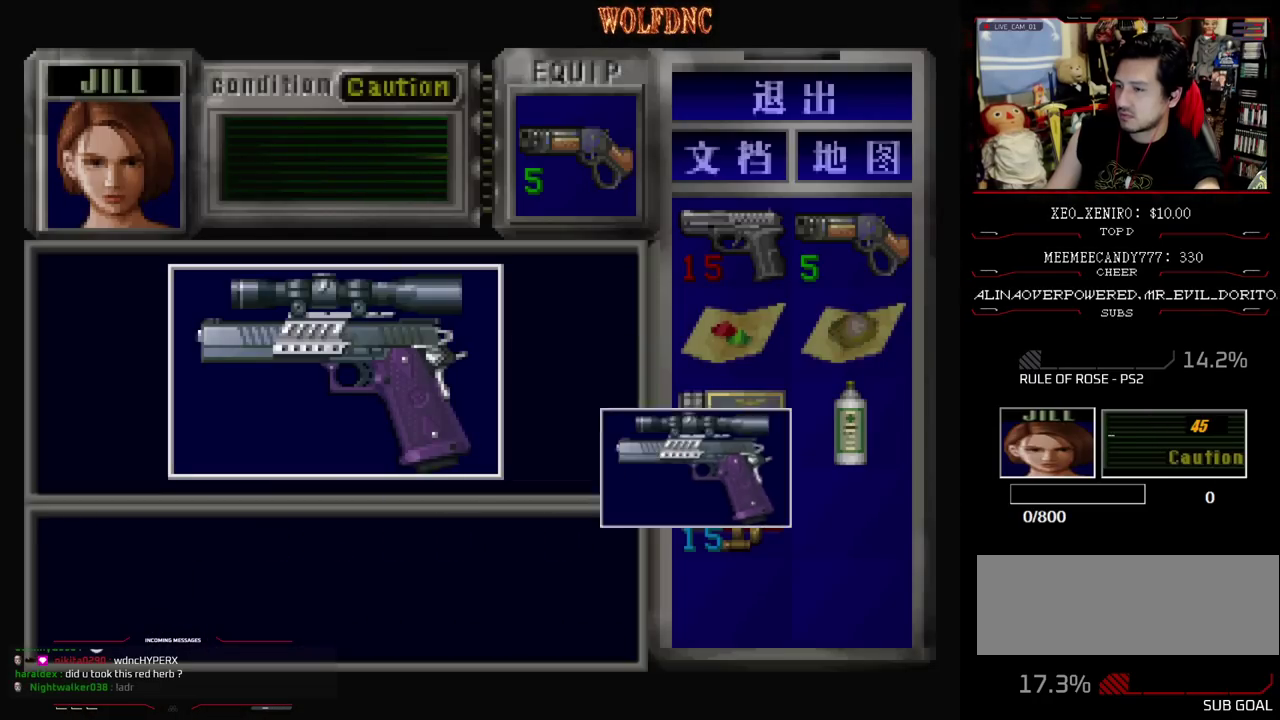
{"buttons": ["DPAD_RIGHT"], "events": [[200, "SQUARE", "down"], [250, "CROSS", "up"], [300, "CROSS", "down"], [300, "DPAD_RIGHT", "down"], [333, "SQUARE", "up"], [383, "CROSS", "up"]]}
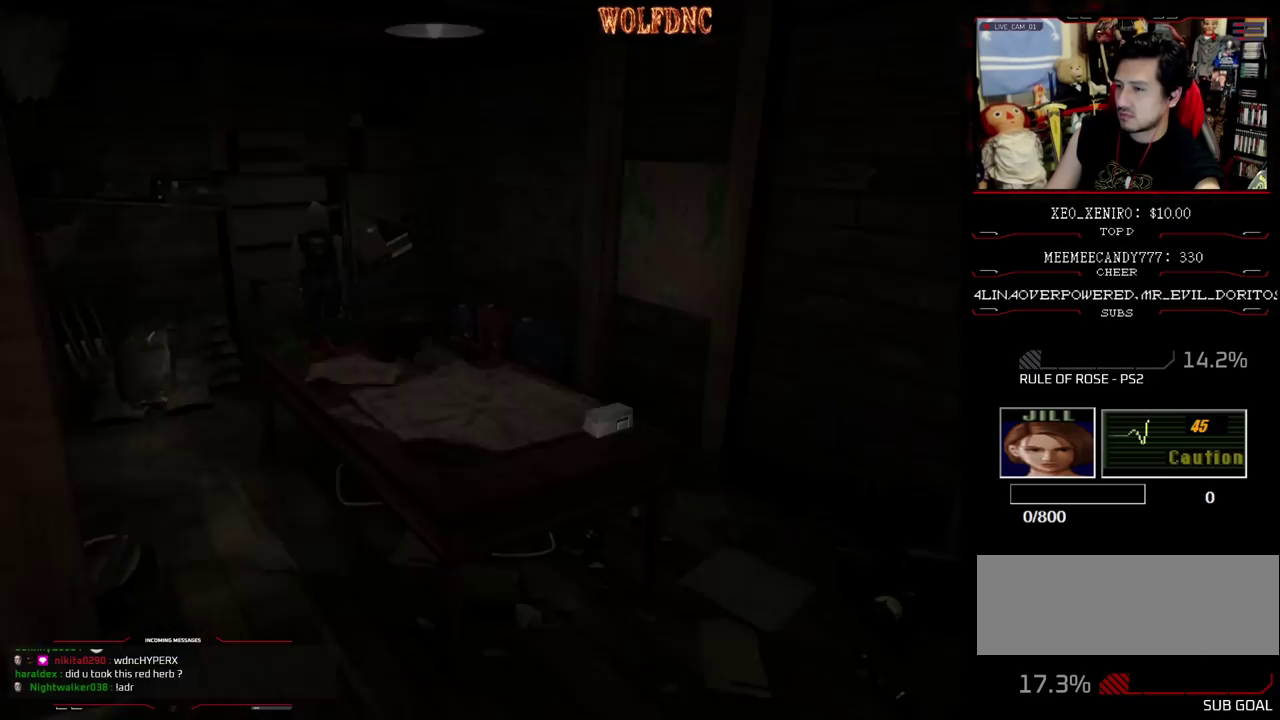
{"buttons": ["SQUARE", "DPAD_UP", "DPAD_RIGHT"], "events": [[17, "DPAD_DOWN", "down"], [67, "SQUARE", "down"], [167, "DPAD_DOWN", "up"], [217, "SQUARE", "up"], [450, "DPAD_UP", "down"], [450, "SQUARE", "down"]]}
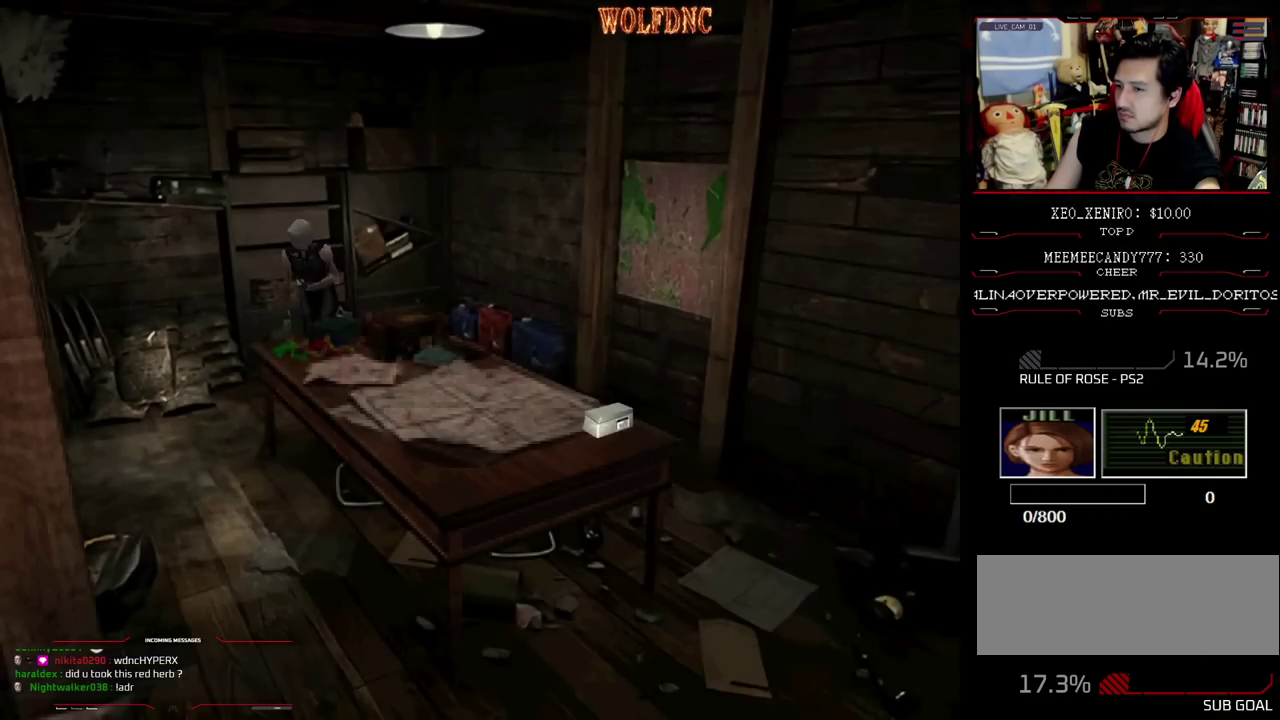
{"buttons": ["DPAD_LEFT"], "events": [[133, "DPAD_RIGHT", "up"], [283, "DPAD_LEFT", "down"], [417, "DPAD_UP", "up"], [417, "SQUARE", "up"]]}
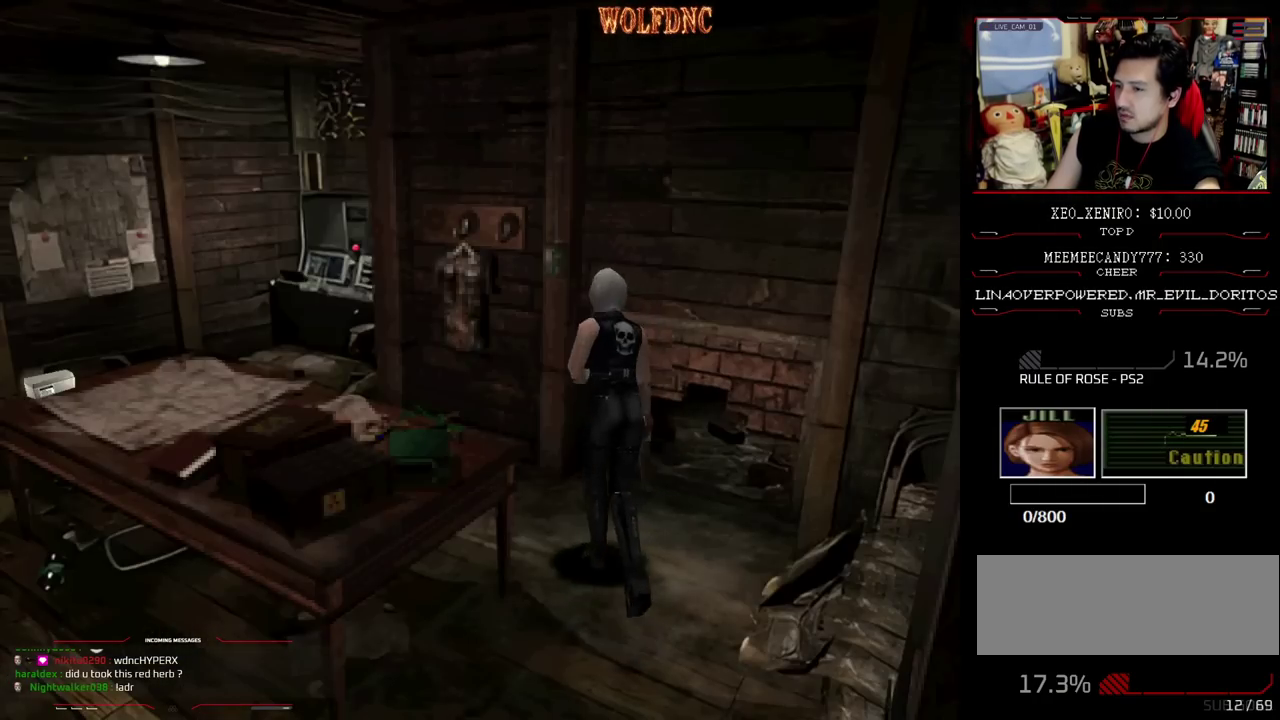
{"buttons": ["SQUARE", "DPAD_RIGHT"], "events": [[433, "DPAD_LEFT", "up"], [483, "DPAD_RIGHT", "down"], [483, "SQUARE", "down"]]}